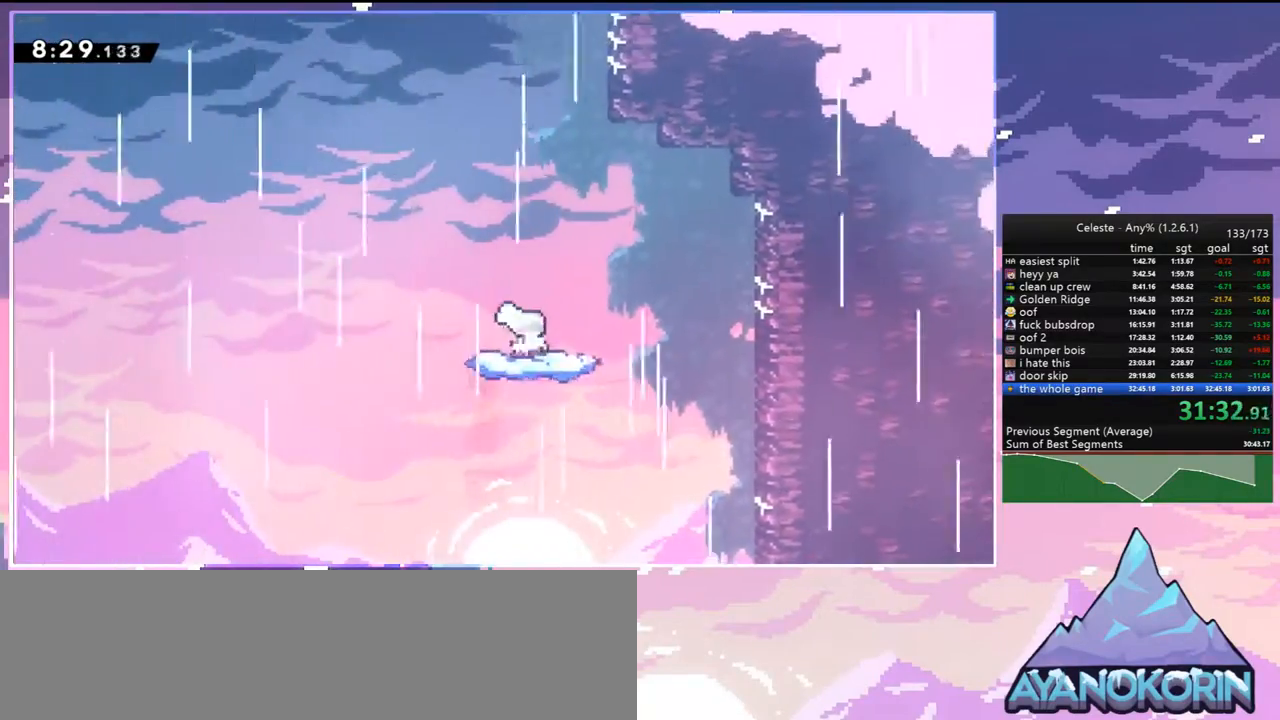
Gameplay with keyboard; each line is a JSON object with the keys held at the frame after it. "events" lists presses ("down") and releases ("up") of "dash", "down", "grab", "jump", "jump2", "left", "menu", "right", "skip" and "up" between this image and that frame as [ms after this image, input, new state], when the widget could be followed in between. No other keys are recorded. Mouse input is not recorded. Key names are as the overlay labels them; some are game actions (e.g. jump) rather than physical keys.
{"keys": ["jump", "left"], "events": [[267, "left", "down"], [400, "jump", "down"]]}
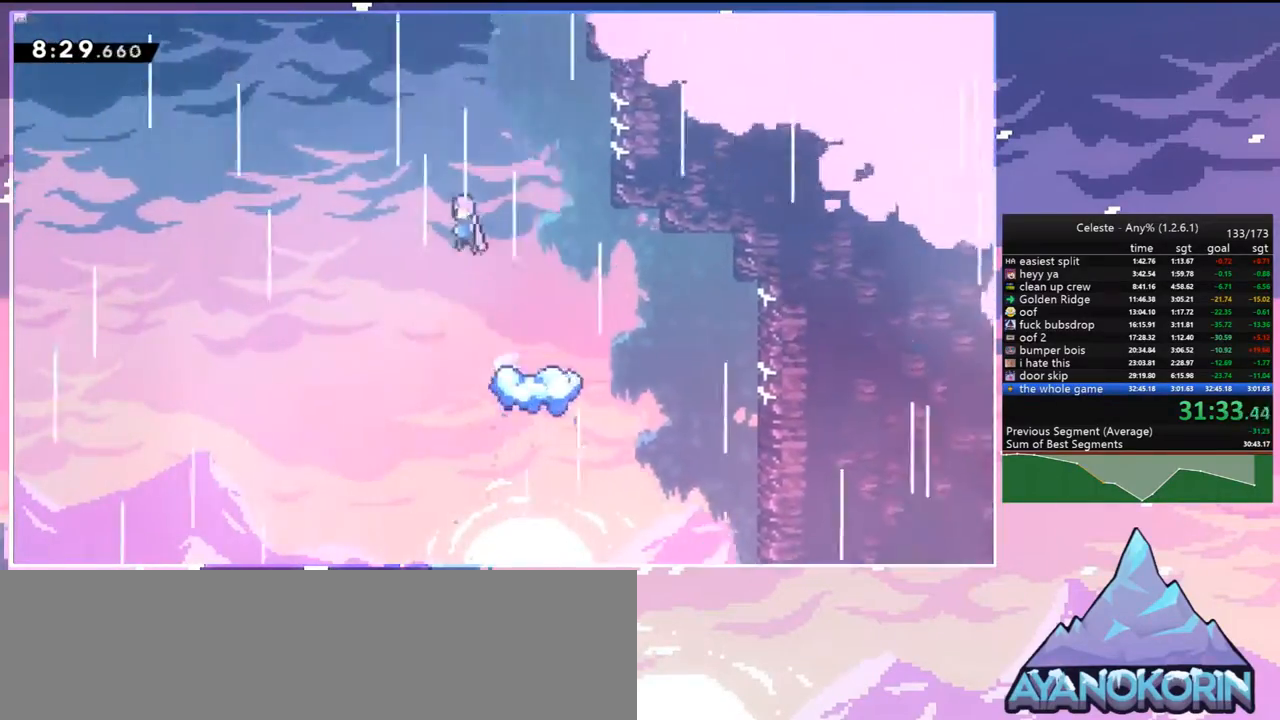
{"keys": ["dash", "jump", "up"], "events": [[183, "up", "down"], [233, "dash", "down"], [233, "left", "up"], [283, "jump", "up"], [467, "jump", "down"]]}
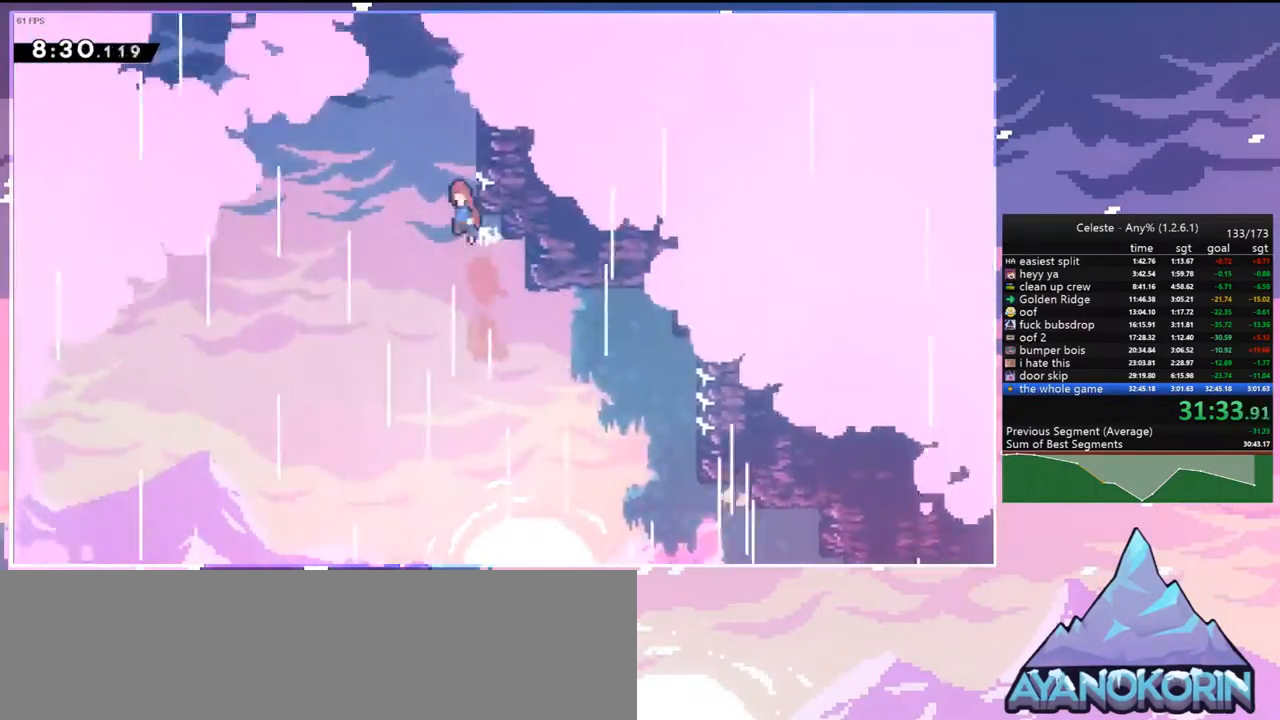
{"keys": ["dash", "grab", "jump", "right", "up"], "events": [[67, "dash", "up"], [250, "dash", "down"], [250, "right", "down"], [300, "jump", "up"], [483, "grab", "down"], [483, "jump", "down"]]}
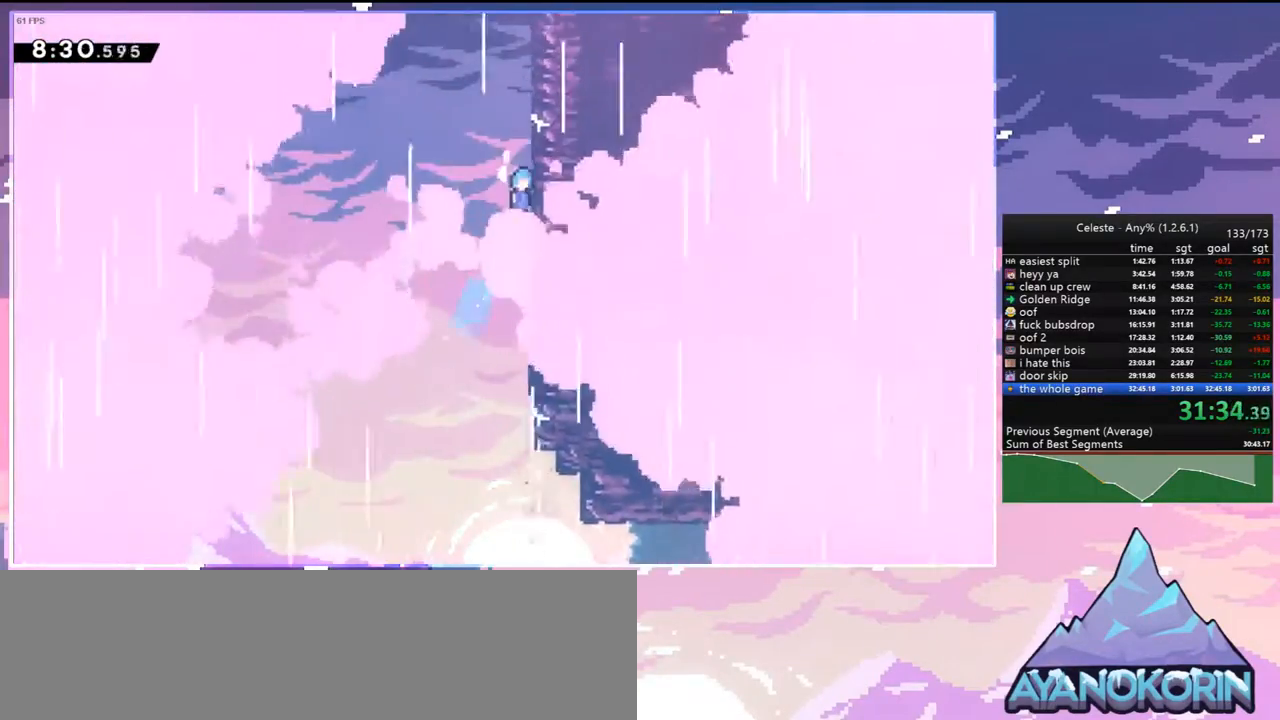
{"keys": ["grab", "jump", "right", "up"], "events": [[33, "dash", "up"], [167, "jump", "up"], [217, "jump2", "down"], [400, "jump", "down"], [400, "jump2", "up"]]}
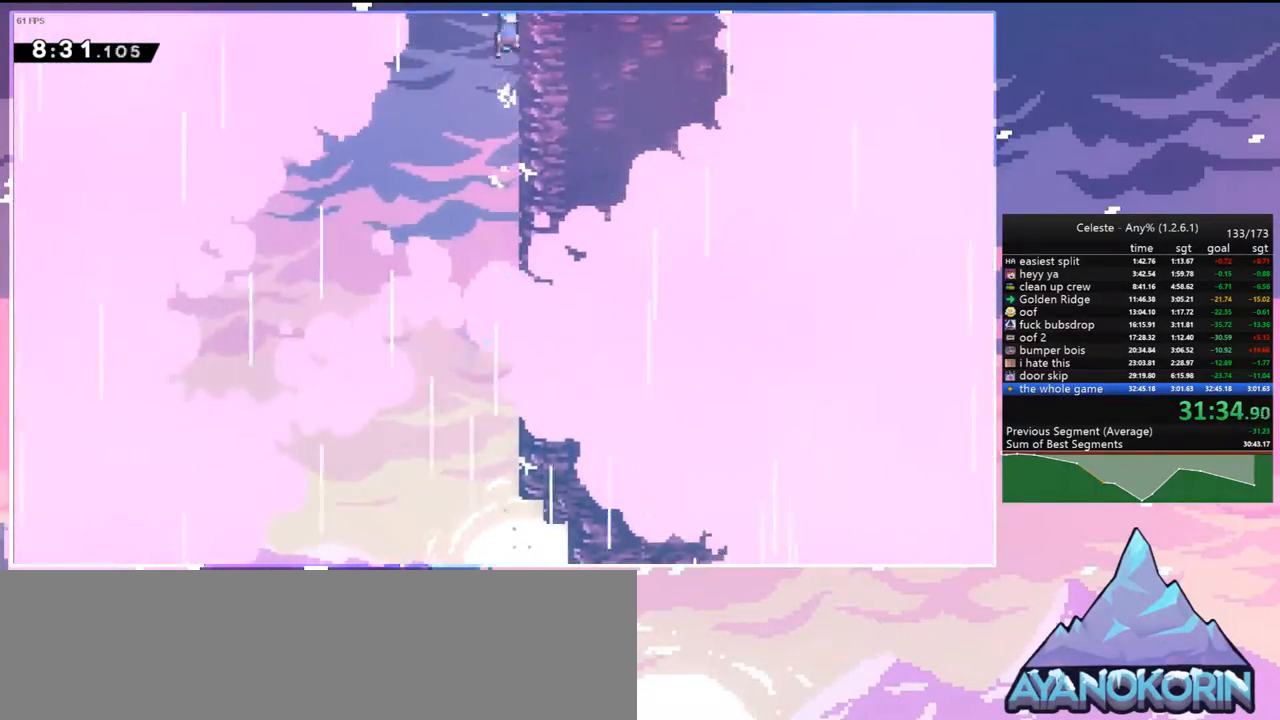
{"keys": ["jump", "right", "up"], "events": [[133, "grab", "up"]]}
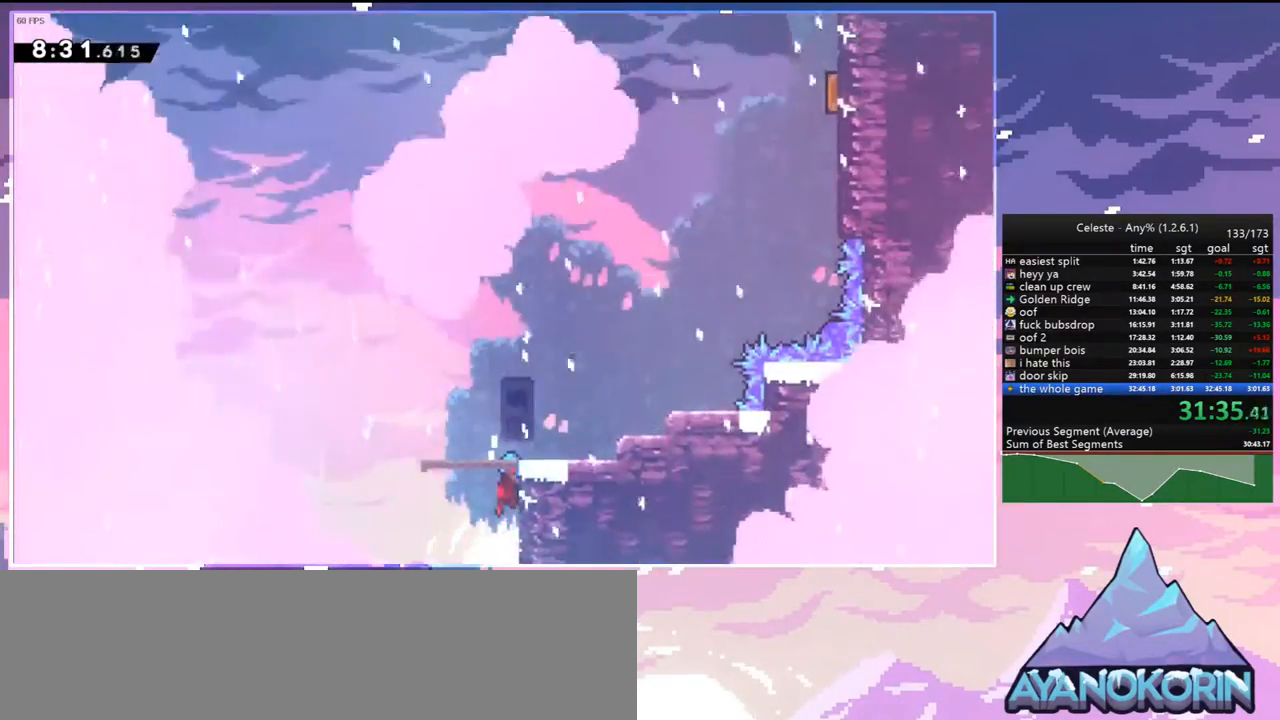
{"keys": ["jump", "right", "up"], "events": []}
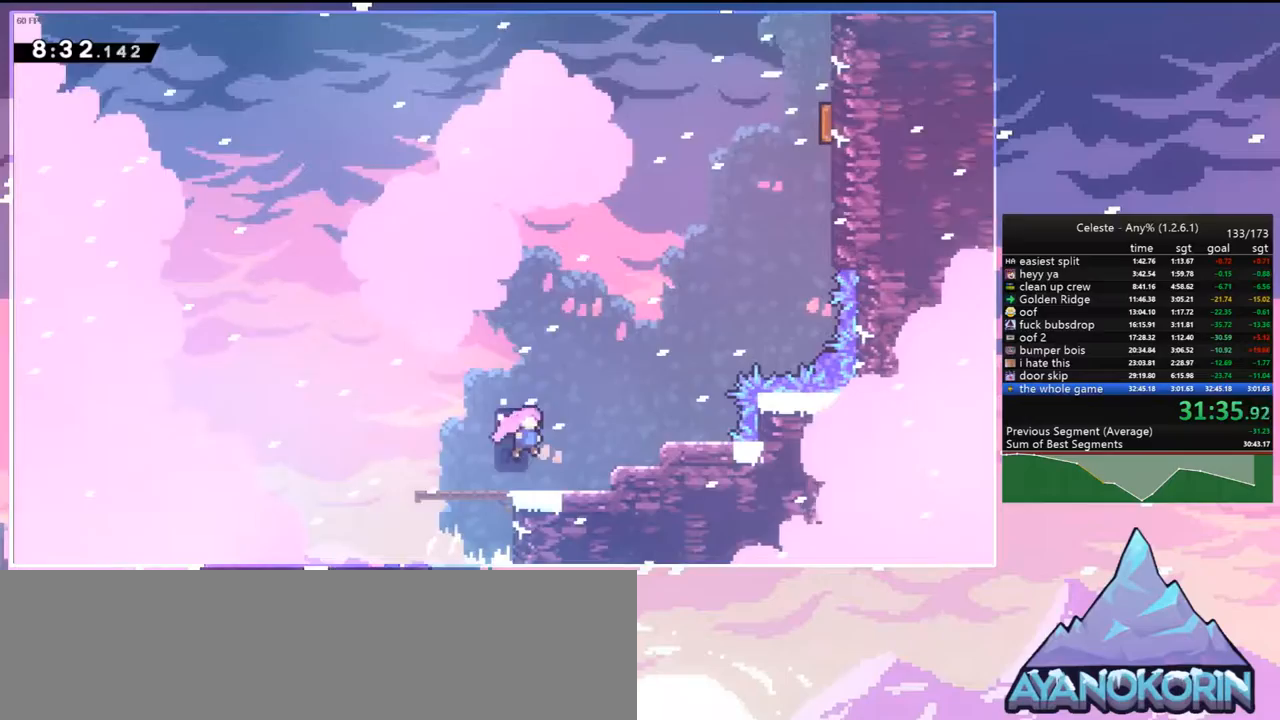
{"keys": ["dash", "right", "up"], "events": [[83, "dash", "down"], [117, "jump", "up"], [217, "dash", "up"], [450, "dash", "down"]]}
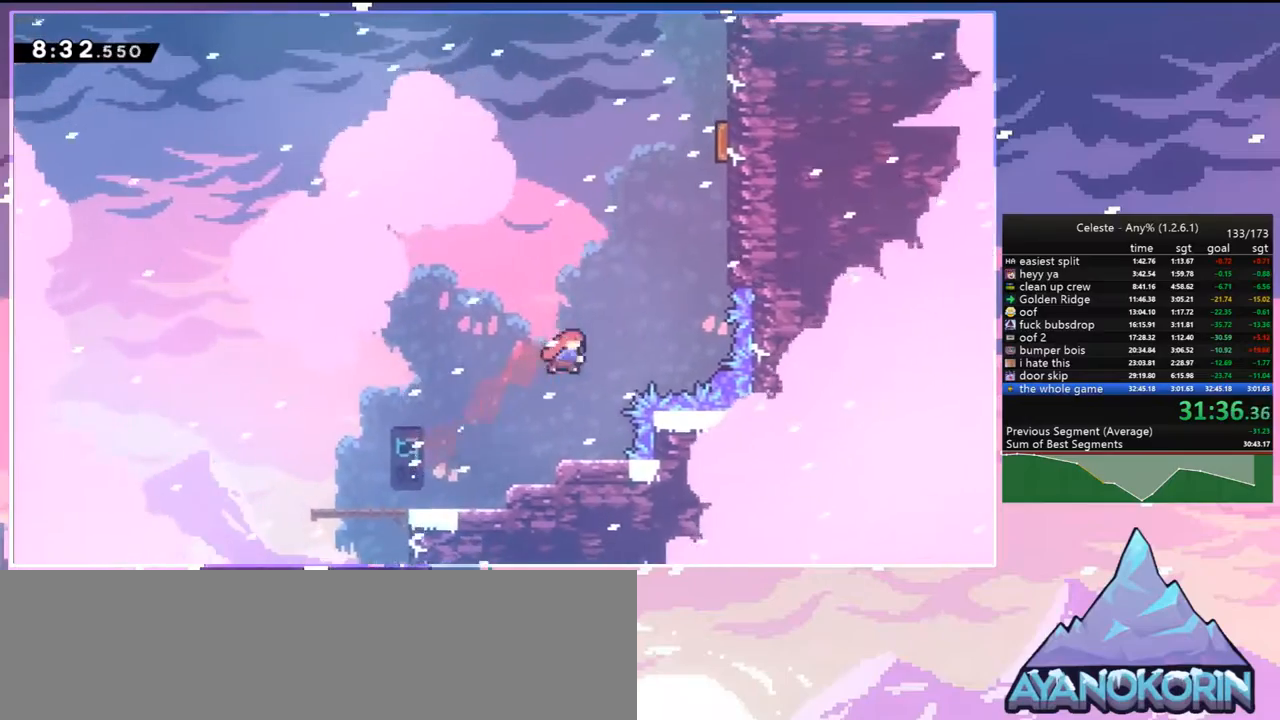
{"keys": ["grab", "jump2", "right", "up"], "events": [[133, "grab", "down"], [283, "dash", "up"], [333, "jump", "down"], [467, "jump", "up"], [467, "jump2", "down"]]}
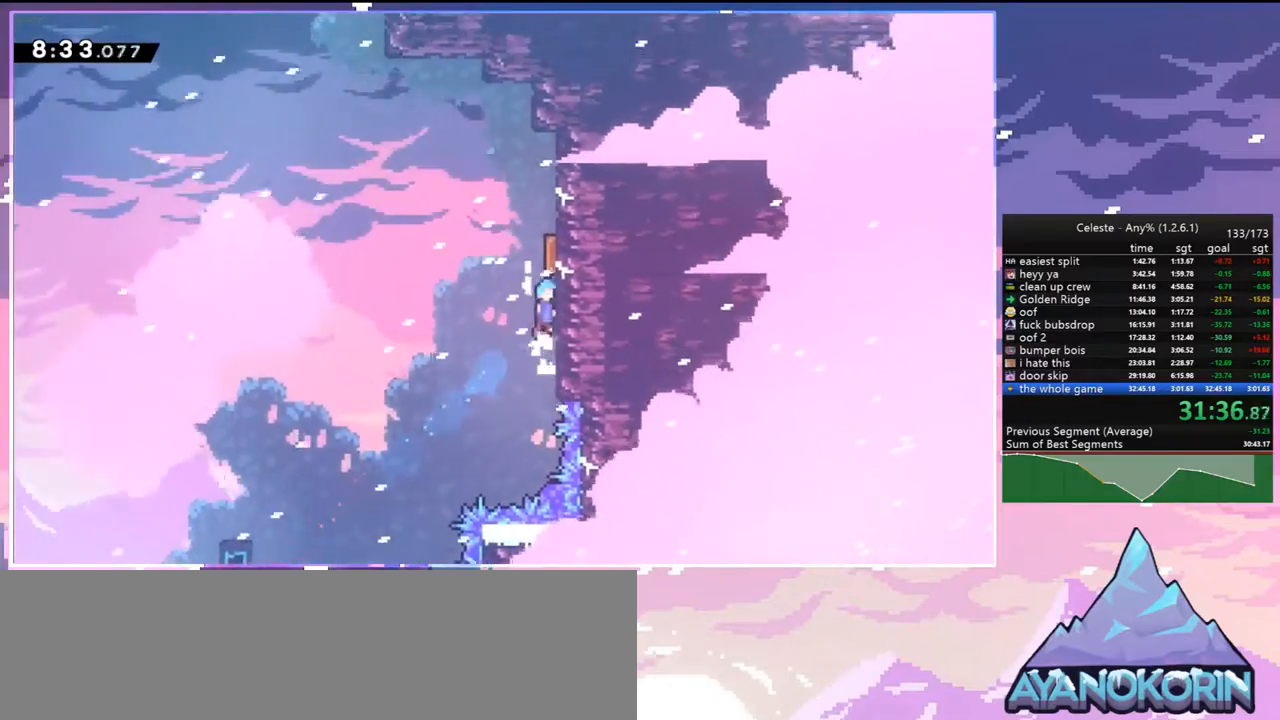
{"keys": ["dash", "up"], "events": [[117, "jump", "down"], [150, "jump2", "up"], [250, "grab", "up"], [250, "right", "up"], [350, "dash", "down"], [350, "jump", "up"]]}
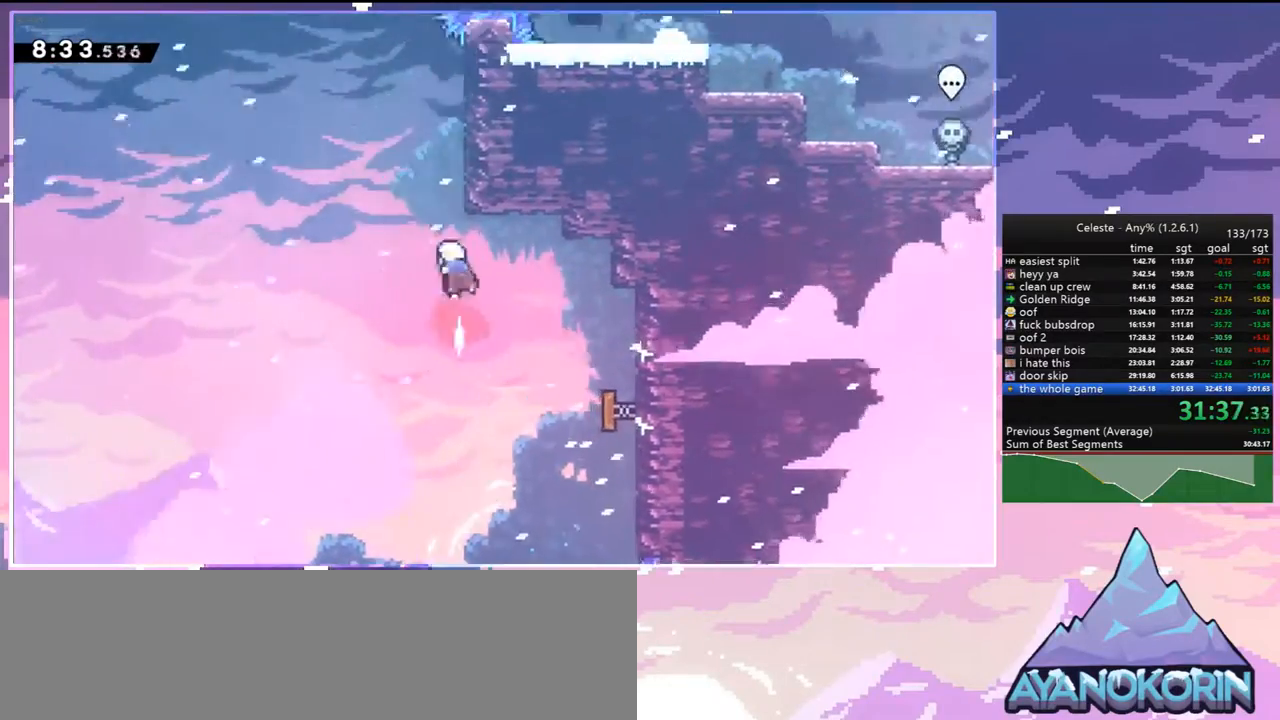
{"keys": ["dash", "jump", "right", "up"], "events": [[133, "jump", "down"], [217, "dash", "up"], [450, "right", "down"], [500, "dash", "down"]]}
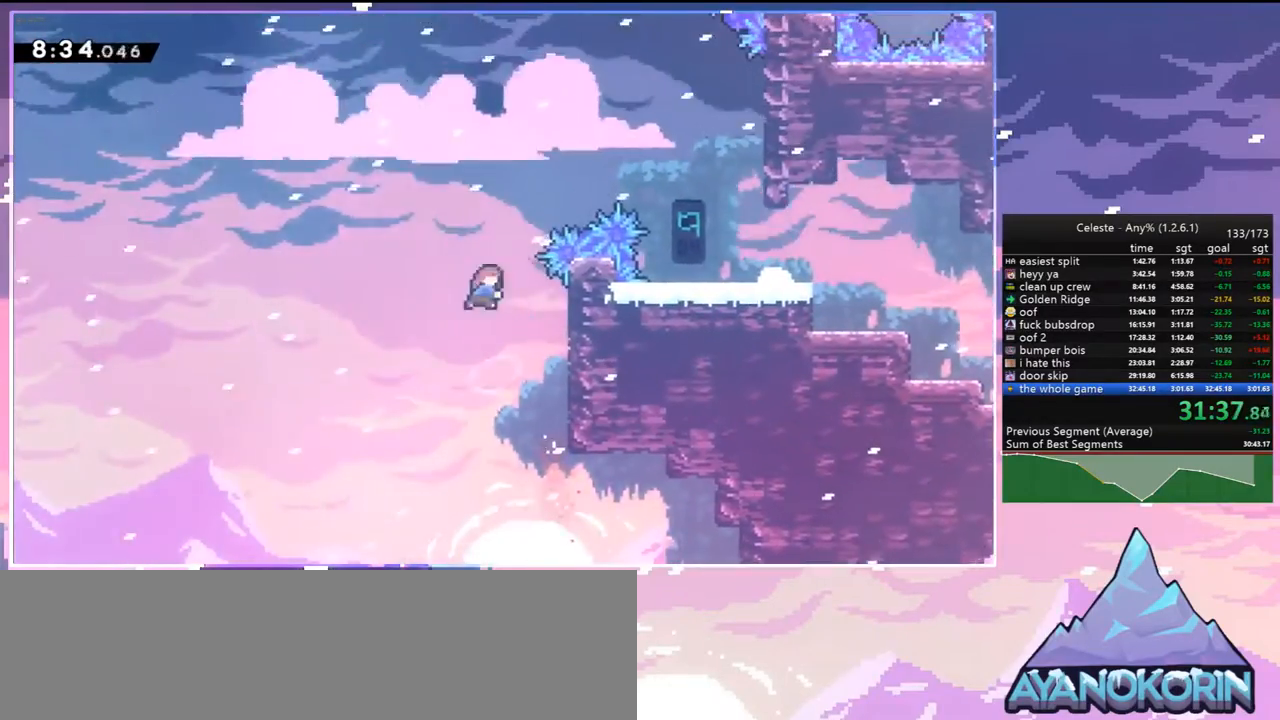
{"keys": ["jump"], "events": [[50, "jump", "up"], [233, "dash", "up"], [333, "up", "up"], [467, "jump", "down"], [467, "right", "up"]]}
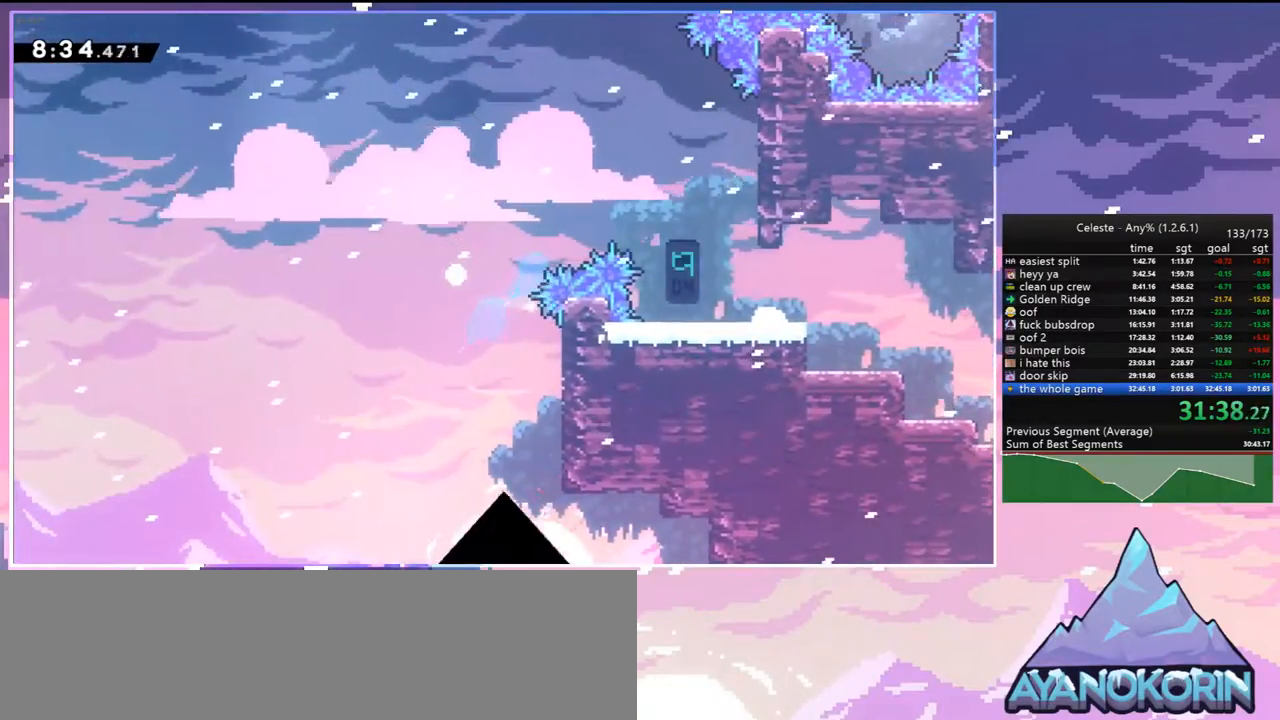
{"keys": [], "events": [[67, "jump", "up"], [150, "jump", "down"], [250, "jump", "up"], [350, "jump", "down"], [433, "jump", "up"]]}
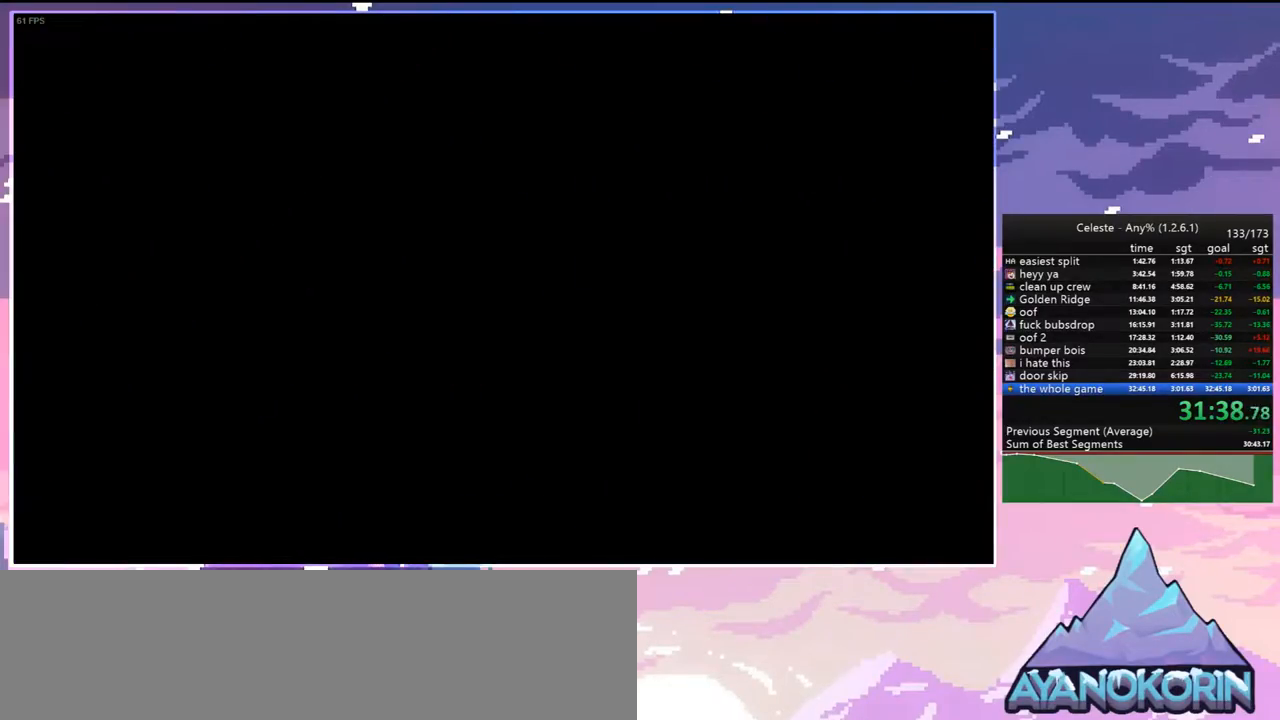
{"keys": ["right"], "events": [[367, "right", "down"]]}
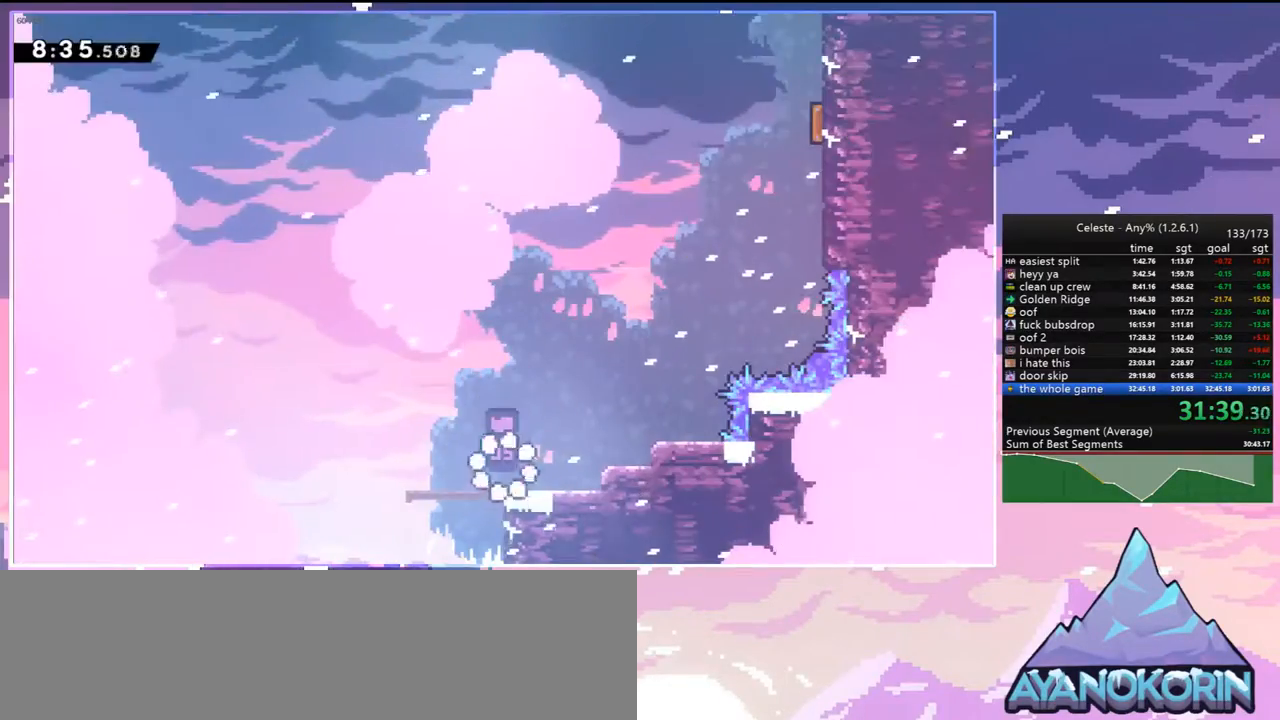
{"keys": ["dash", "right", "up"], "events": [[100, "jump", "down"], [100, "up", "down"], [417, "dash", "down"], [417, "jump", "up"]]}
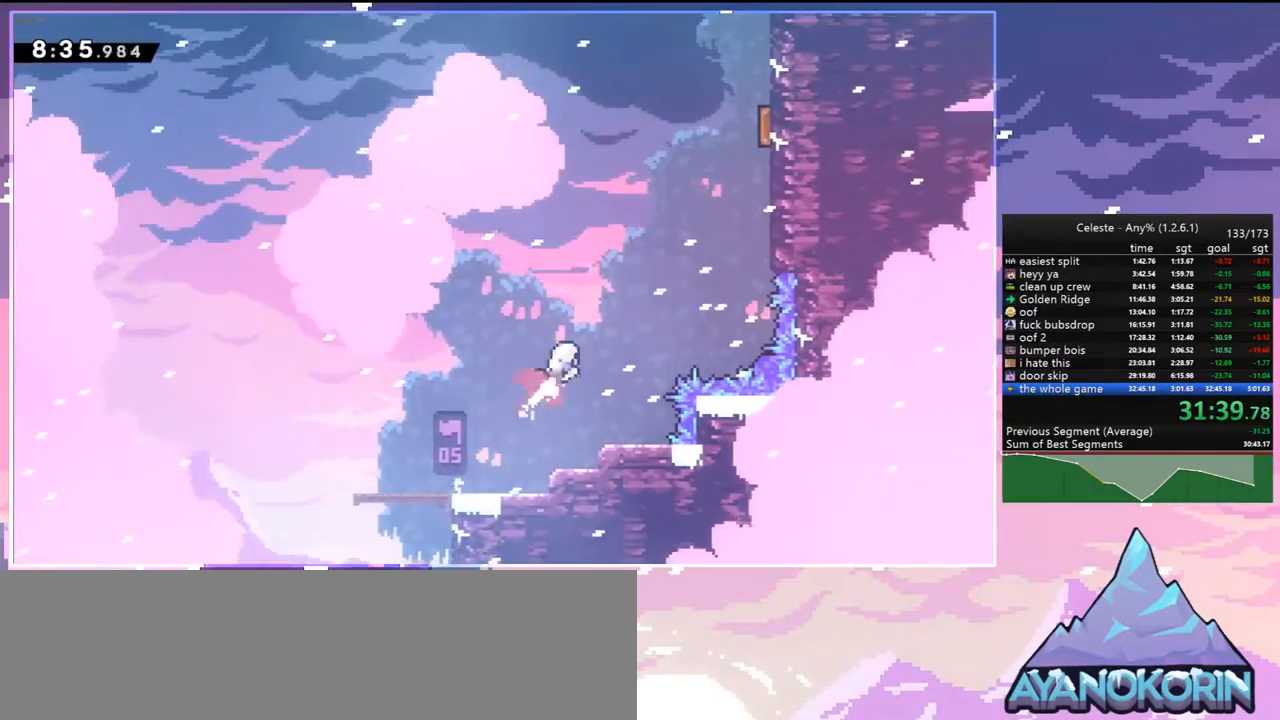
{"keys": ["dash", "grab", "right", "up"], "events": [[67, "dash", "up"], [200, "dash", "down"], [350, "grab", "down"]]}
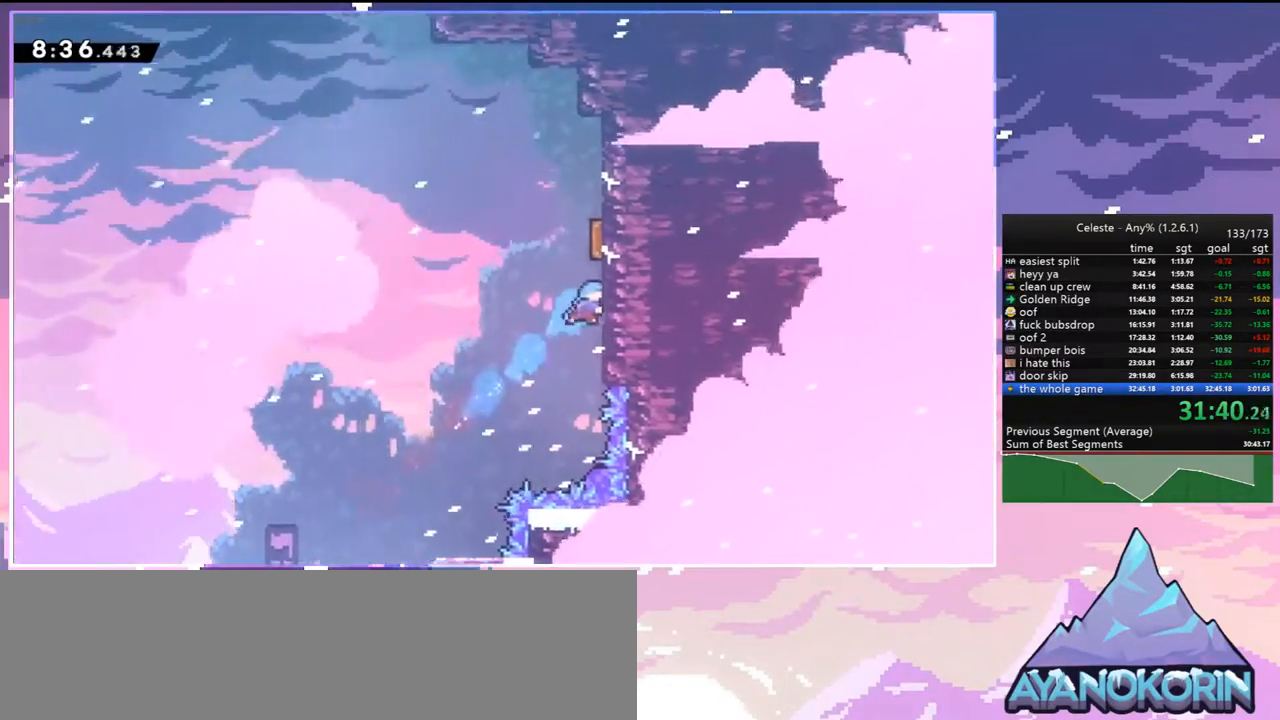
{"keys": ["dash", "up"], "events": [[33, "dash", "up"], [83, "jump", "down"], [167, "jump2", "down"], [317, "jump2", "up"], [367, "grab", "up"], [367, "right", "up"], [400, "dash", "down"], [450, "jump", "up"]]}
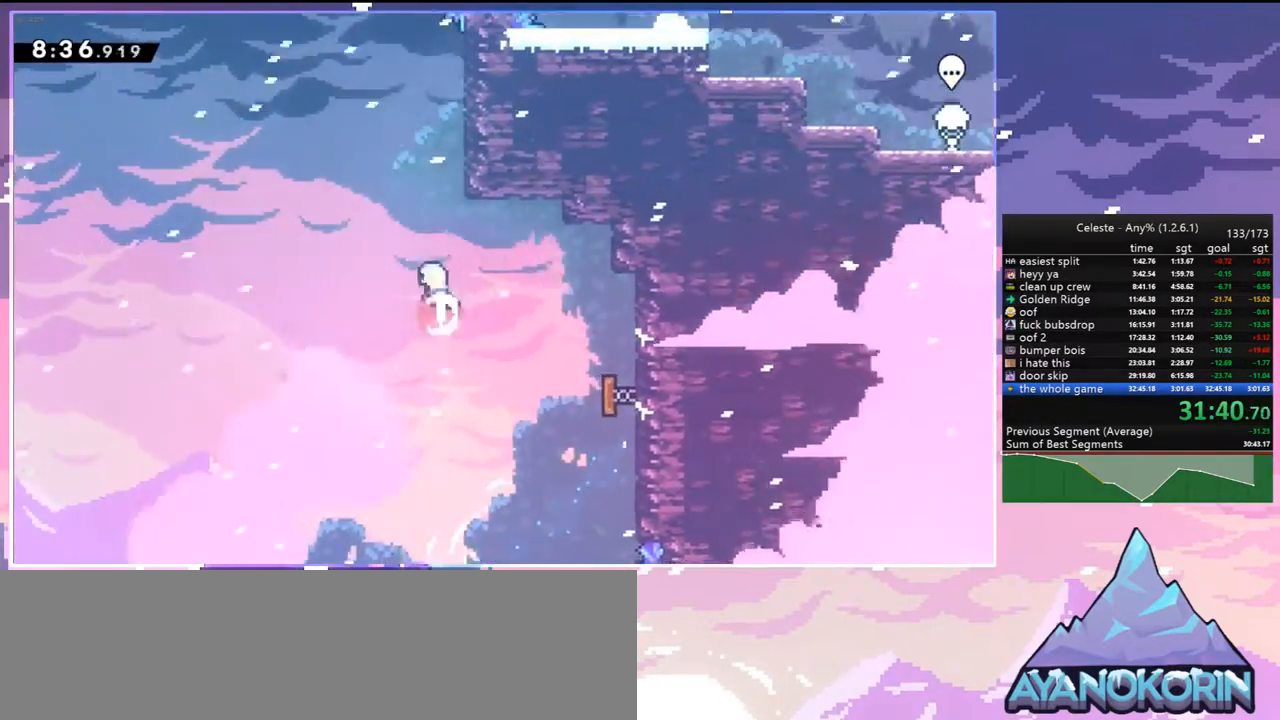
{"keys": ["grab", "jump", "right", "up"], "events": [[183, "right", "down"], [283, "grab", "down"], [333, "dash", "up"], [467, "jump", "down"]]}
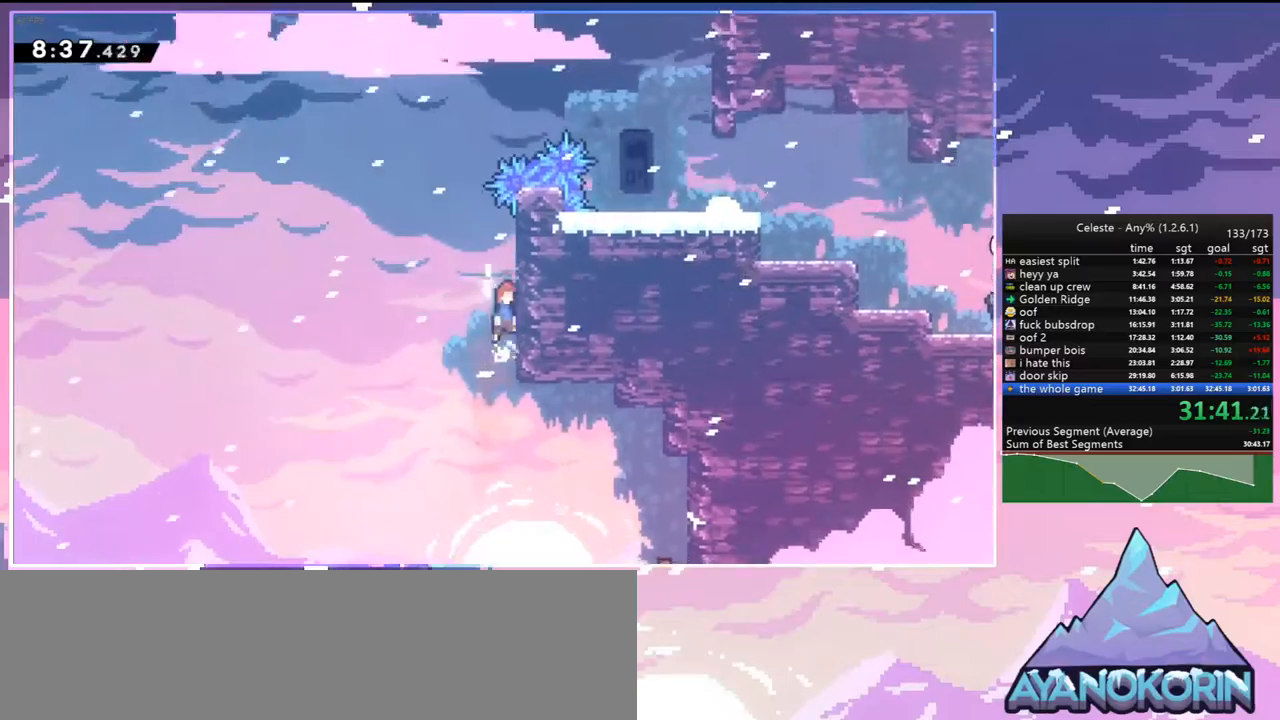
{"keys": ["dash", "right", "up"], "events": [[117, "grab", "up"], [117, "jump", "up"], [150, "up", "up"], [200, "jump", "down"], [200, "left", "down"], [200, "right", "up"], [433, "dash", "down"], [433, "left", "up"], [433, "right", "down"], [433, "up", "down"], [483, "jump", "up"]]}
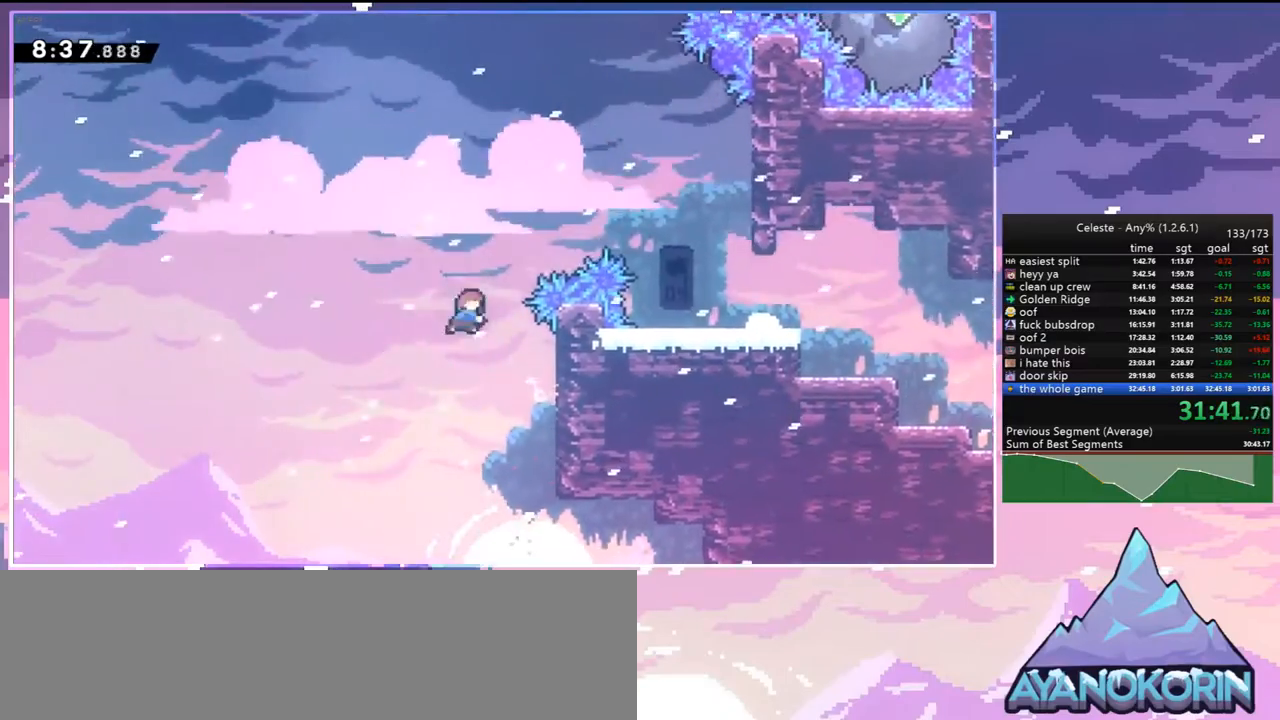
{"keys": ["right"], "events": [[117, "dash", "up"], [217, "up", "up"]]}
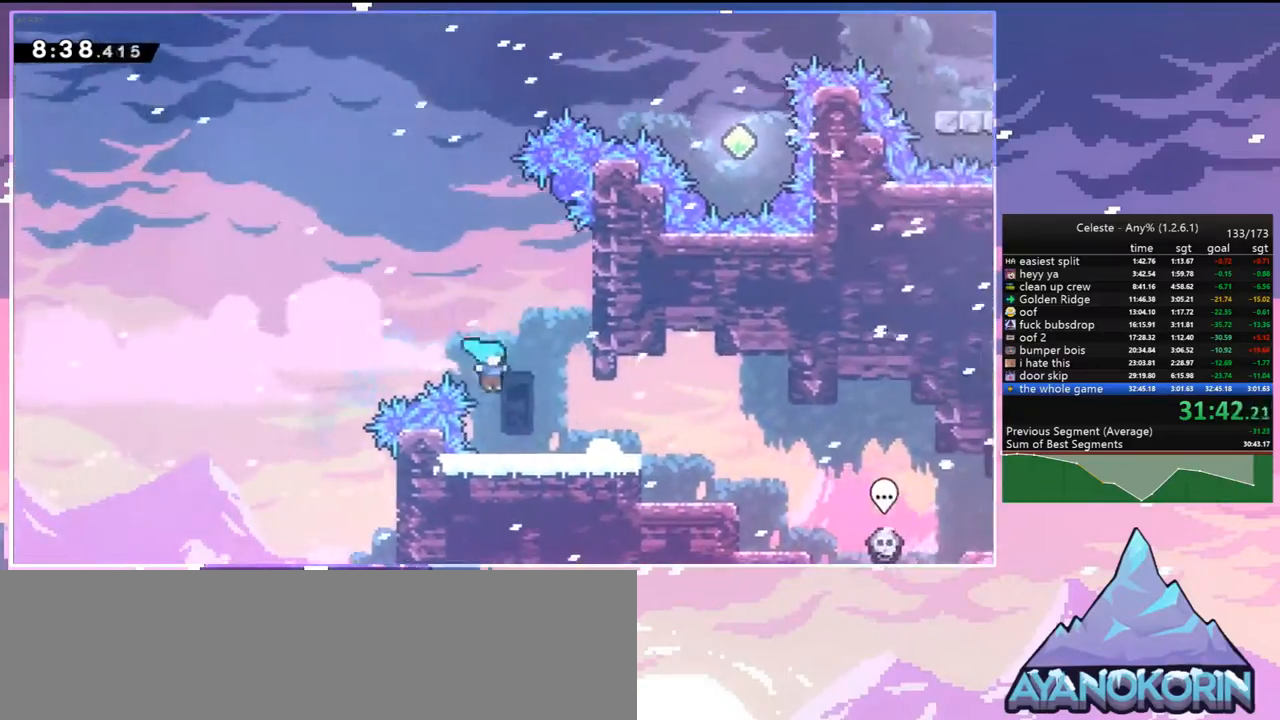
{"keys": ["grab", "jump", "right", "up"], "events": [[50, "right", "up"], [183, "jump", "down"], [183, "right", "down"], [233, "up", "down"], [283, "grab", "down"], [383, "jump", "up"], [467, "jump", "down"]]}
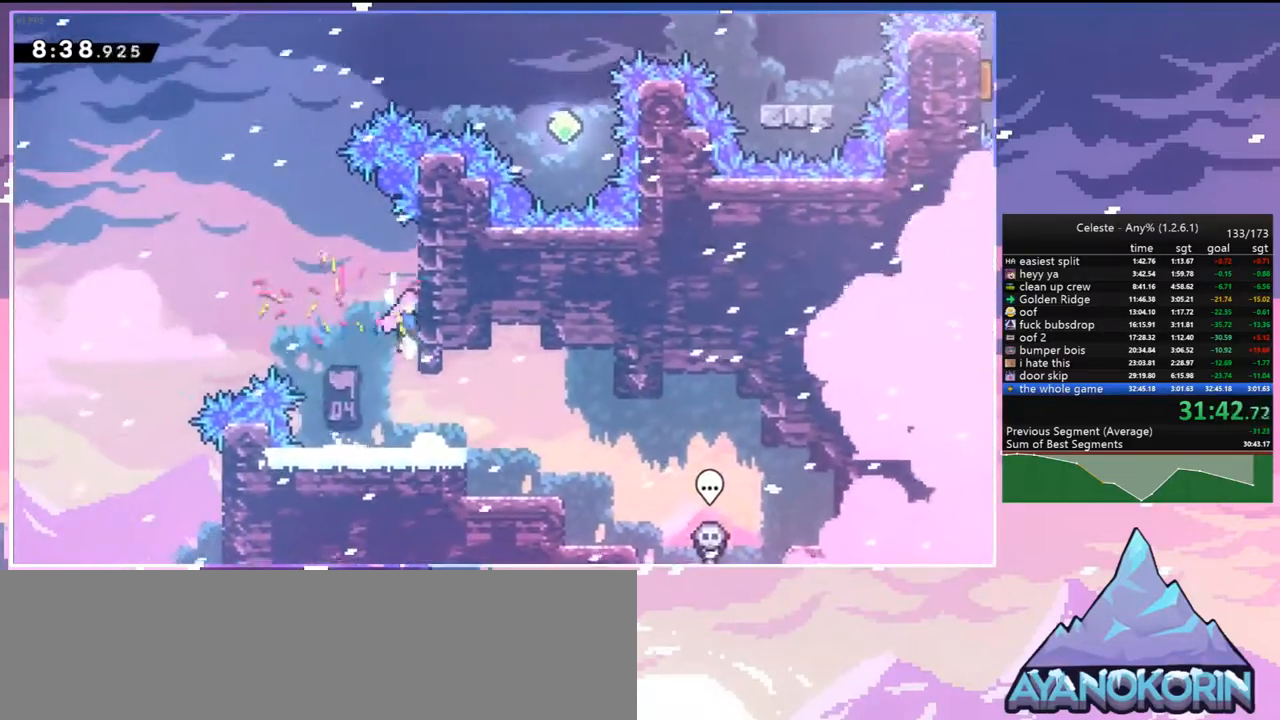
{"keys": ["dash", "up"], "events": [[117, "grab", "up"], [117, "jump", "up"], [150, "up", "up"], [200, "jump", "down"], [200, "left", "down"], [200, "right", "up"], [433, "jump", "up"], [433, "left", "up"], [433, "up", "down"], [483, "dash", "down"]]}
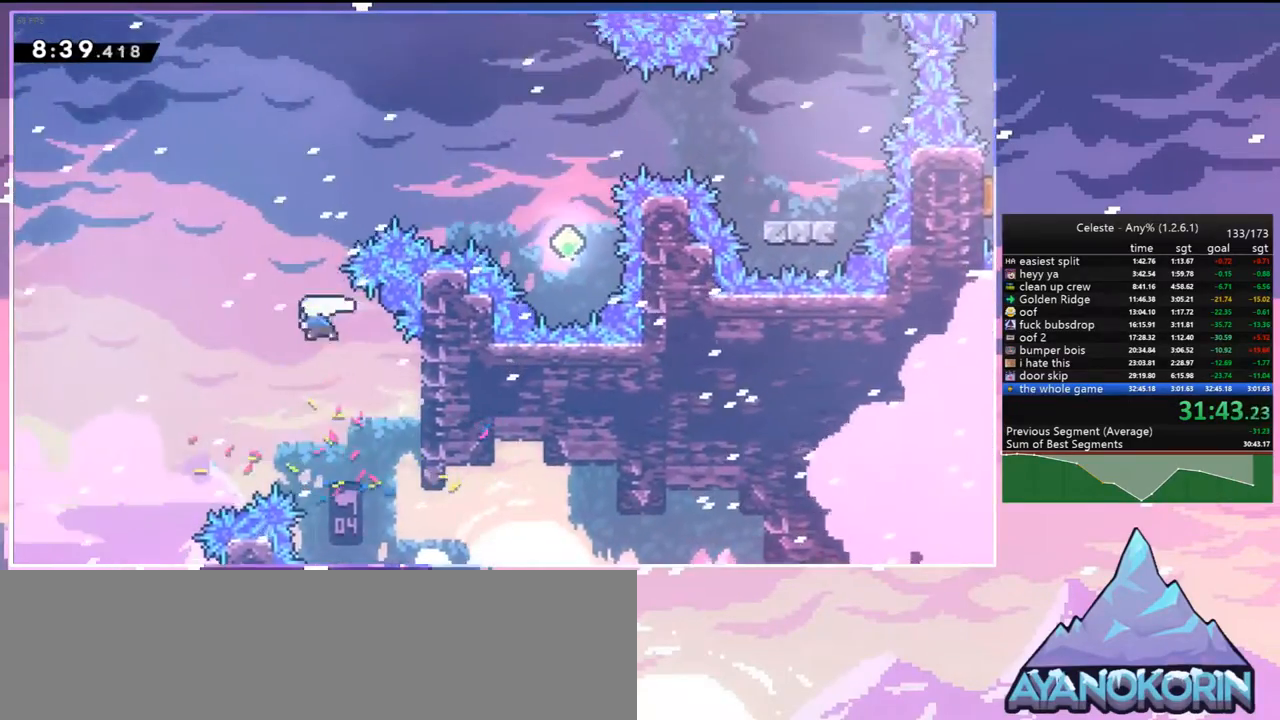
{"keys": ["right"], "events": [[133, "dash", "up"], [167, "right", "down"], [167, "up", "up"], [217, "dash", "down"], [367, "dash", "up"]]}
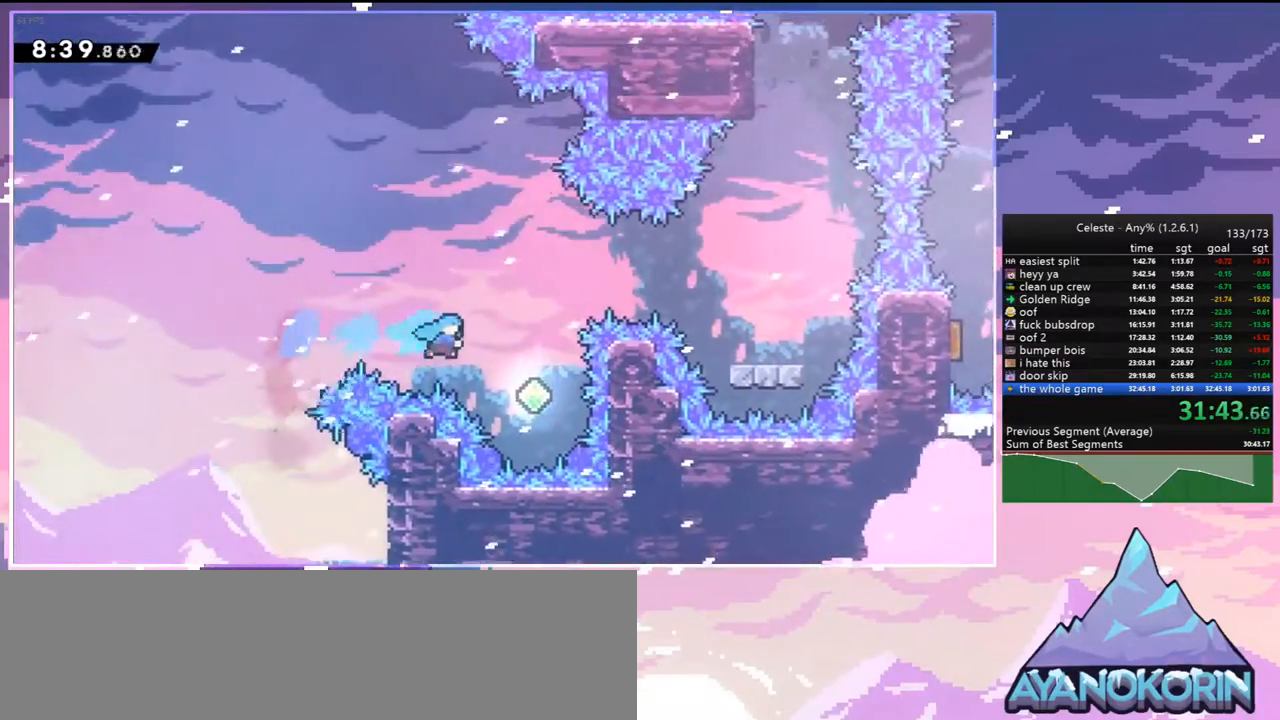
{"keys": ["dash", "right"], "events": [[183, "right", "up"], [183, "up", "down"], [233, "dash", "down"], [367, "dash", "up"], [367, "up", "up"], [417, "right", "down"], [467, "dash", "down"]]}
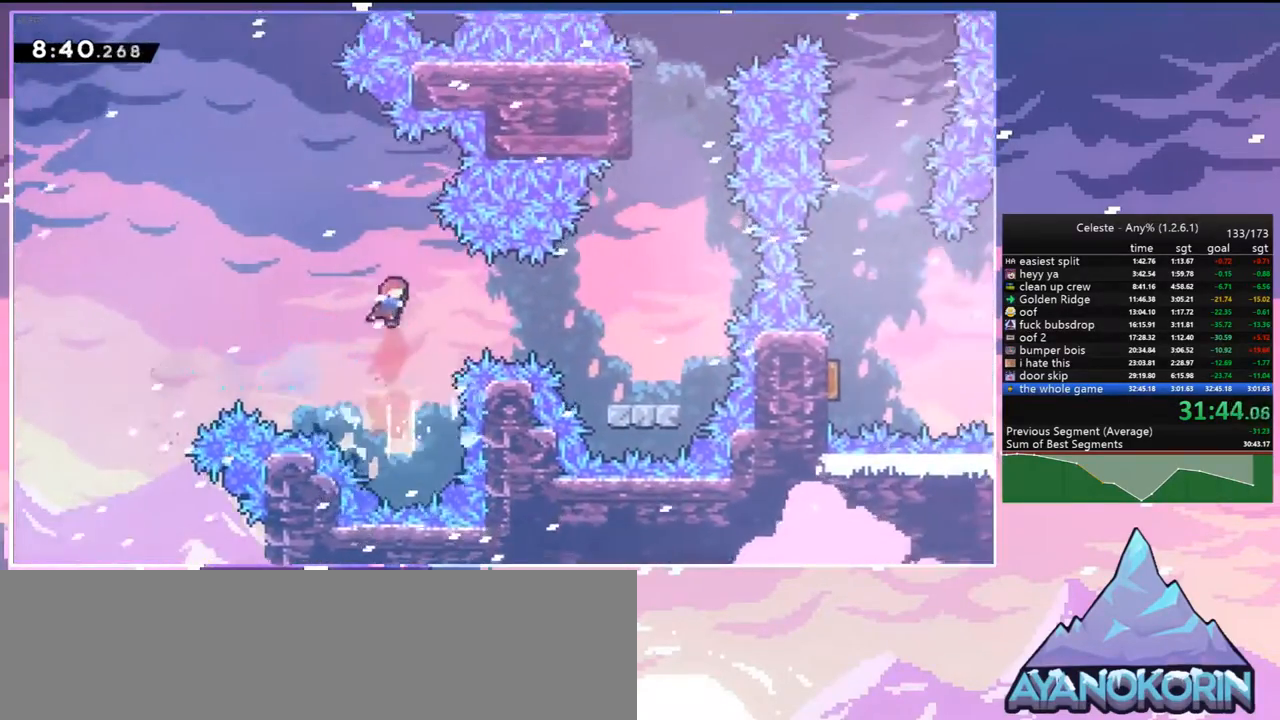
{"keys": ["right"], "events": [[67, "dash", "up"]]}
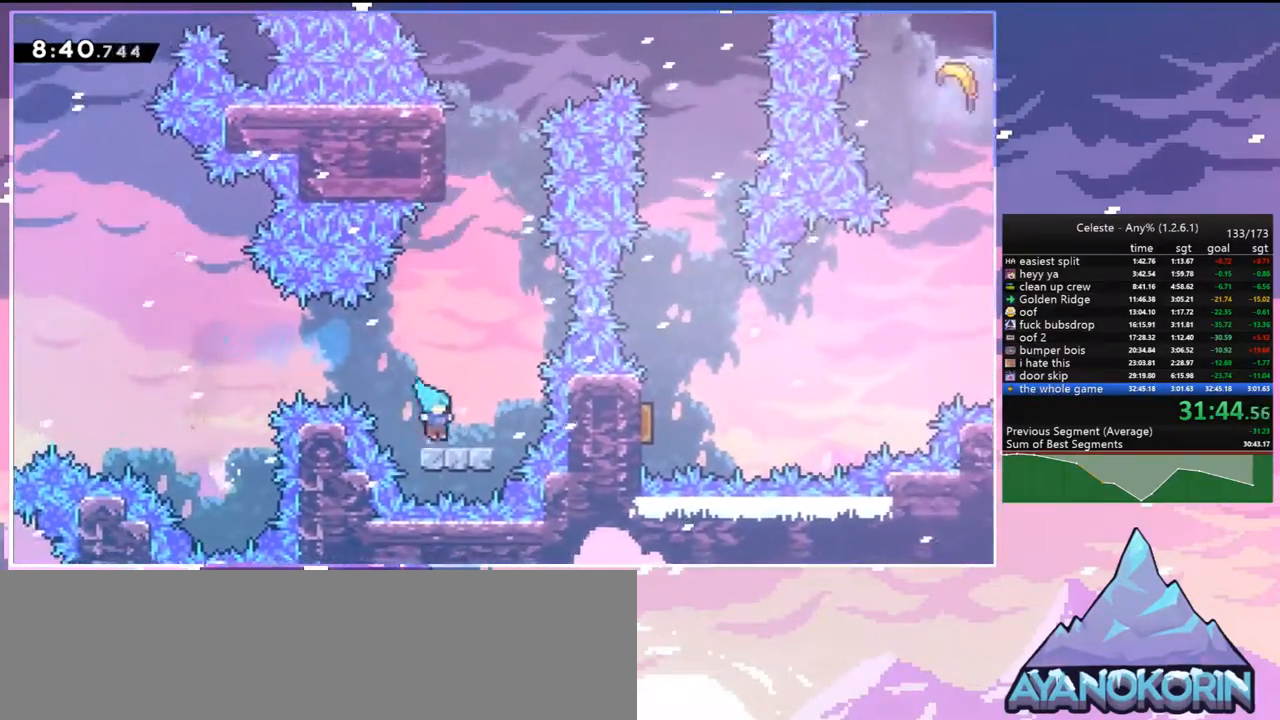
{"keys": ["dash", "up"], "events": [[33, "up", "down"], [83, "dash", "down"], [83, "right", "up"], [217, "dash", "up"], [317, "dash", "down"]]}
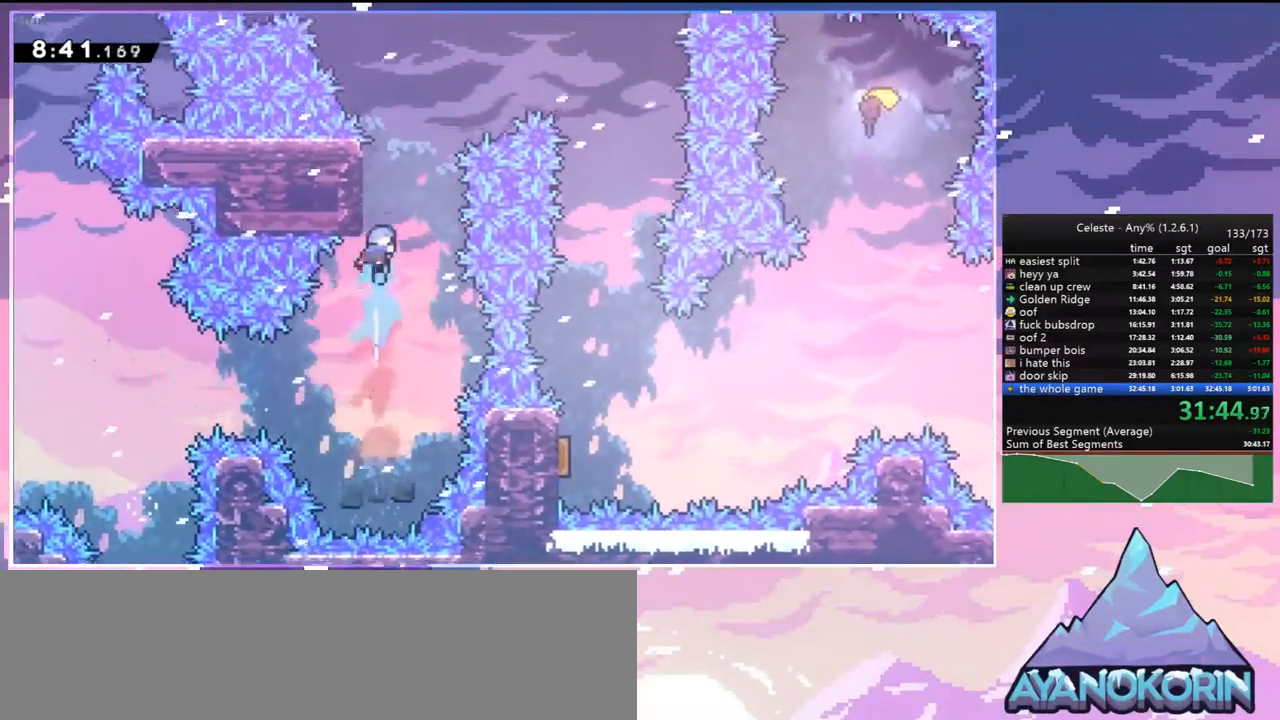
{"keys": ["down", "right"], "events": [[100, "jump", "down"], [133, "right", "down"], [183, "dash", "up"], [183, "up", "up"], [367, "jump", "up"], [417, "down", "down"]]}
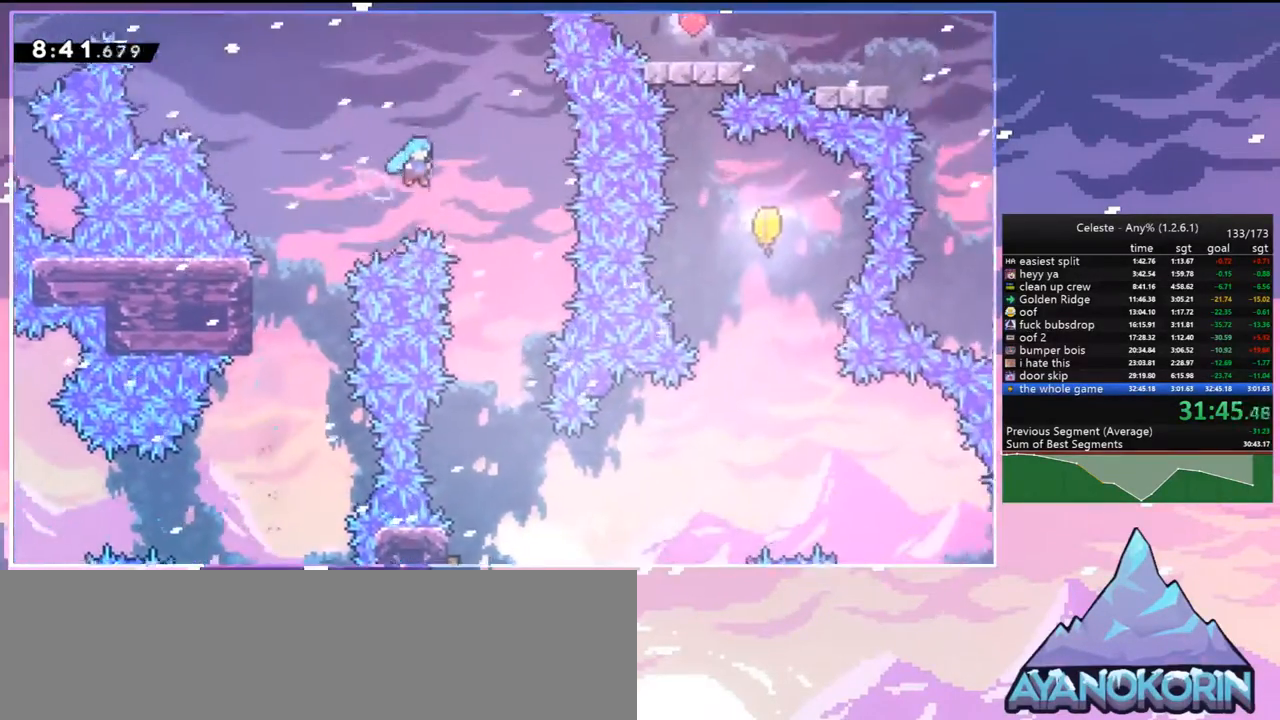
{"keys": ["down"], "events": [[200, "right", "up"]]}
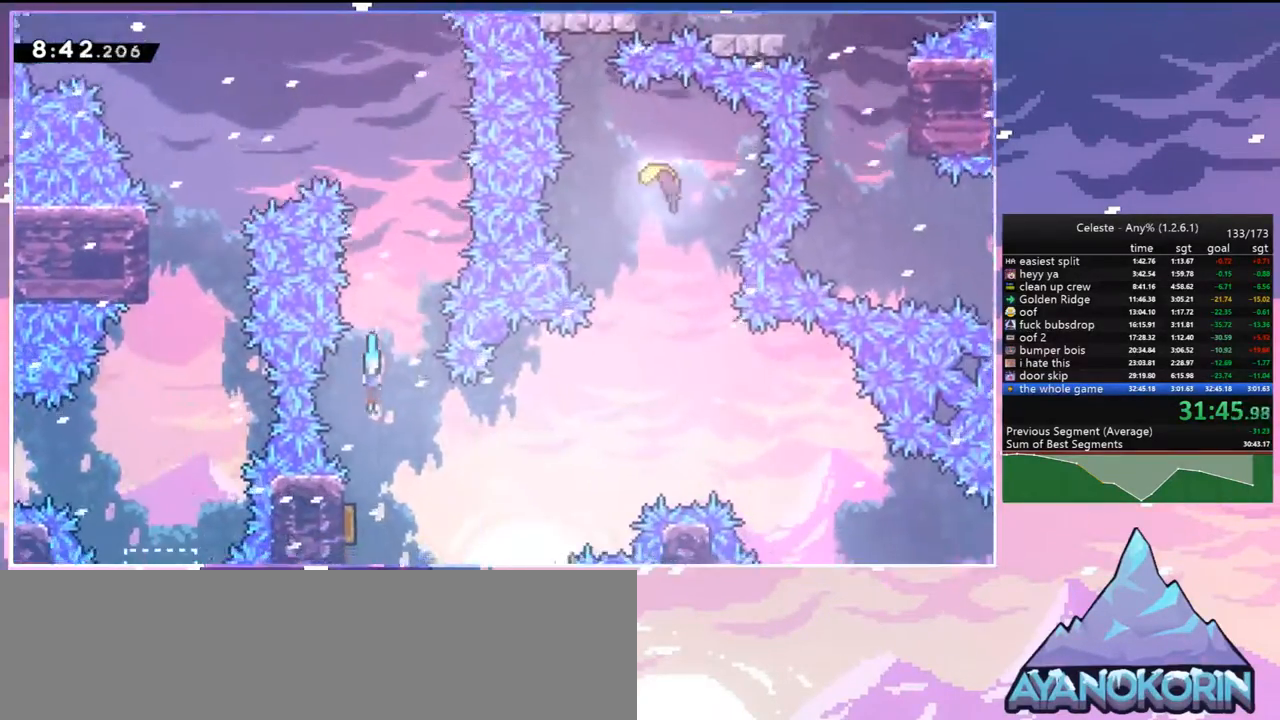
{"keys": ["dash", "right", "up"], "events": [[83, "left", "down"], [217, "down", "up"], [267, "left", "up"], [267, "right", "down"], [350, "up", "down"], [450, "dash", "down"]]}